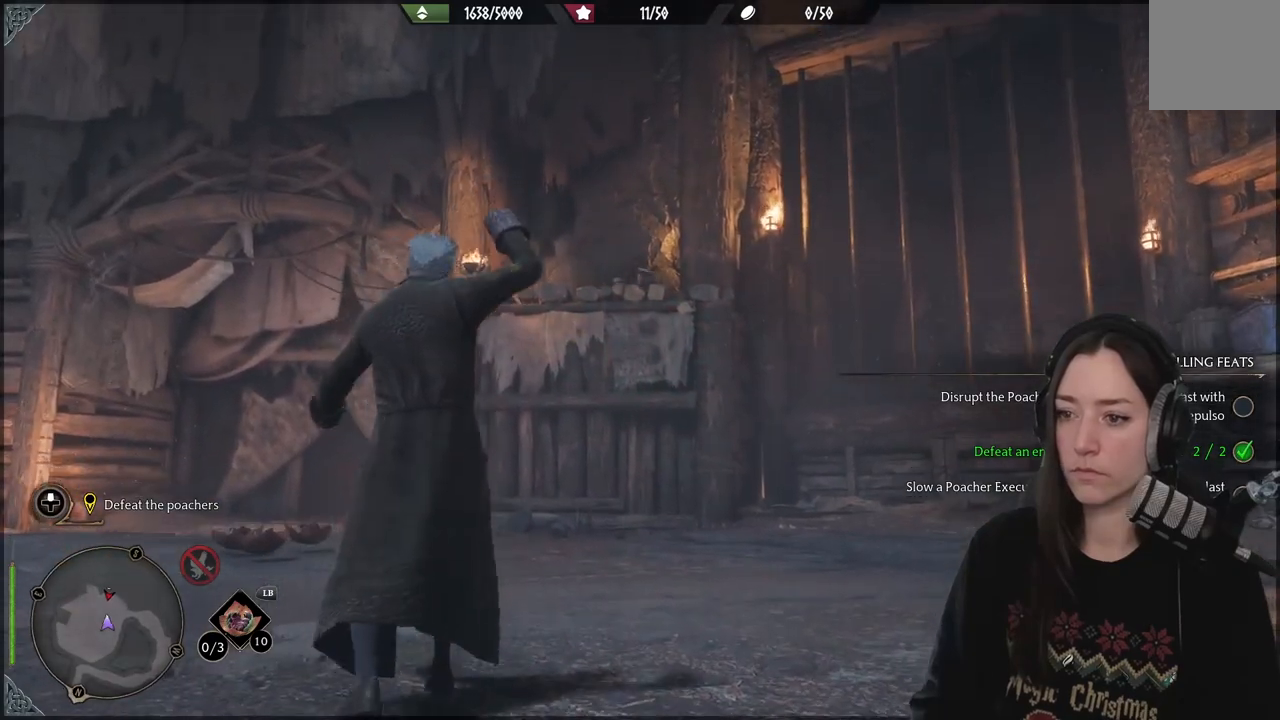
Gameplay with a controller (Xbox layout); each line is a JSON object with the inputs held at the frame after it. "events" lists button and stick changes between this image and that frame as [ms after this image, input, new state], when the widget could be followed in between.
{"buttons": ["R2"], "left_stick": "down", "right_stick": "center", "events": [[67, "right_stick", "up"], [267, "right_stick", "center"], [417, "R2", "down"]]}
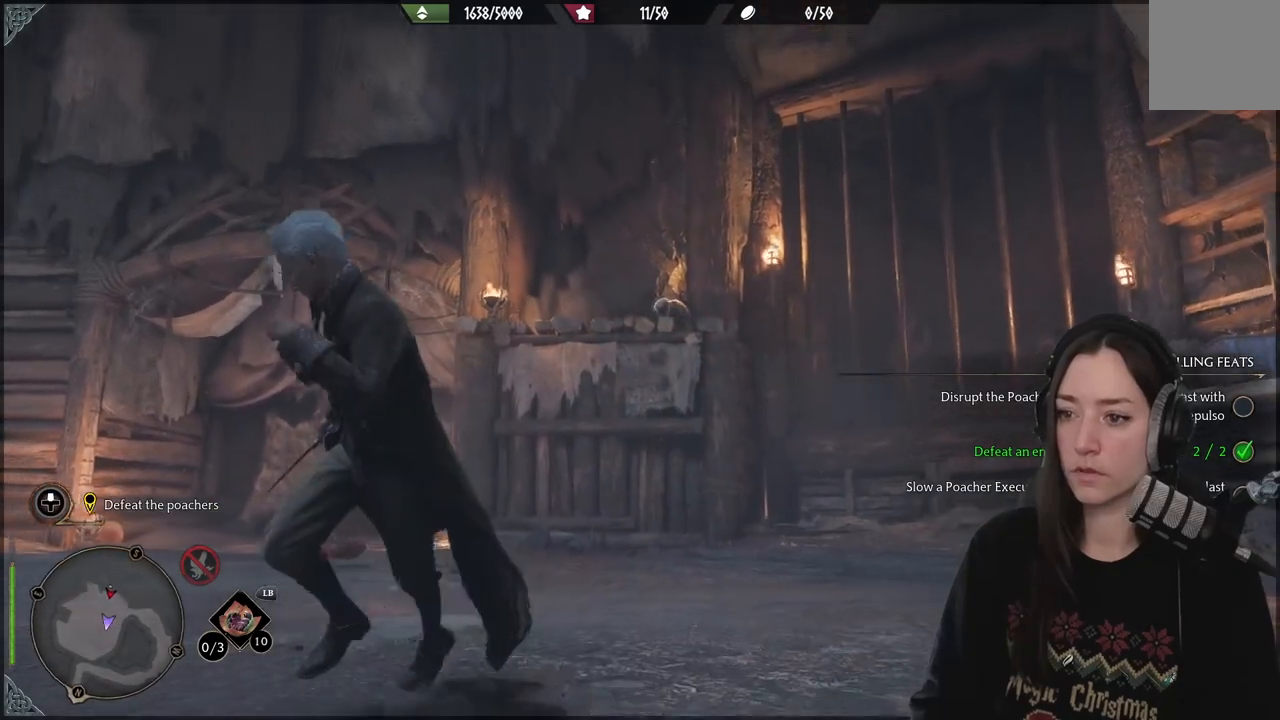
{"buttons": ["R2"], "left_stick": "down", "right_stick": "center", "events": [[317, "X", "down"], [433, "X", "up"]]}
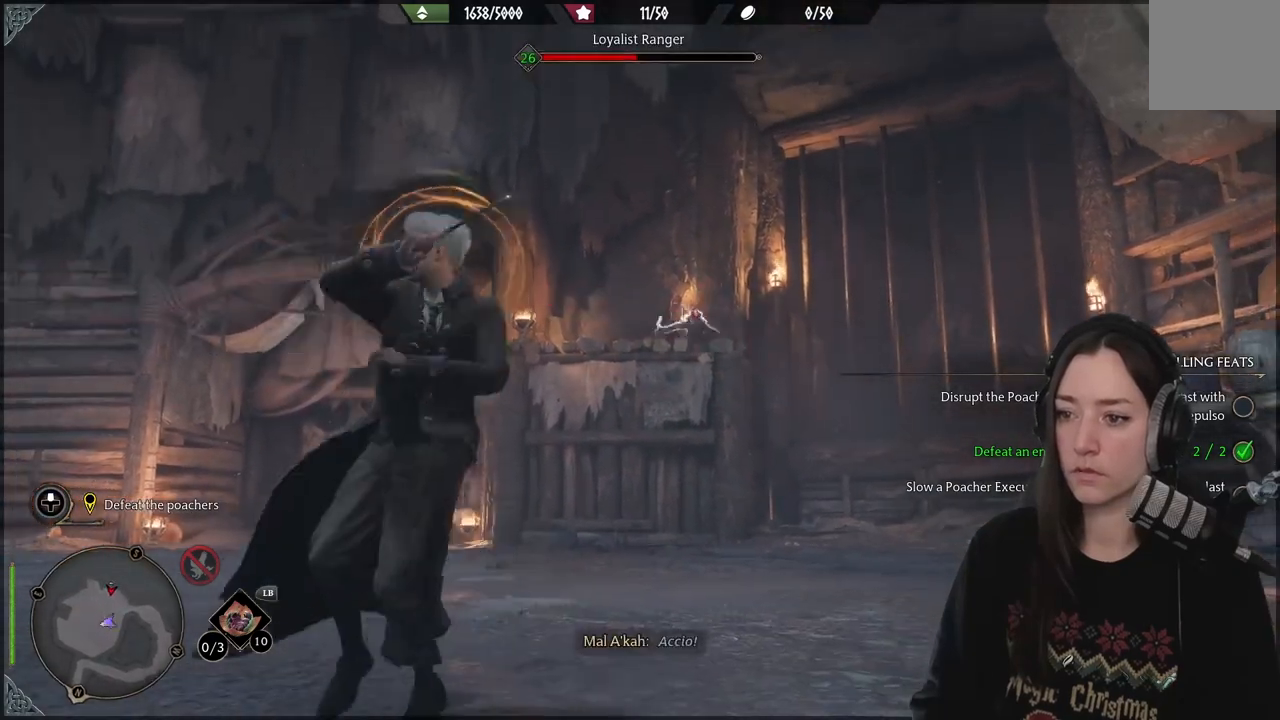
{"buttons": [], "left_stick": "down", "right_stick": "center", "events": [[50, "X", "down"], [133, "X", "up"], [217, "R2", "up"]]}
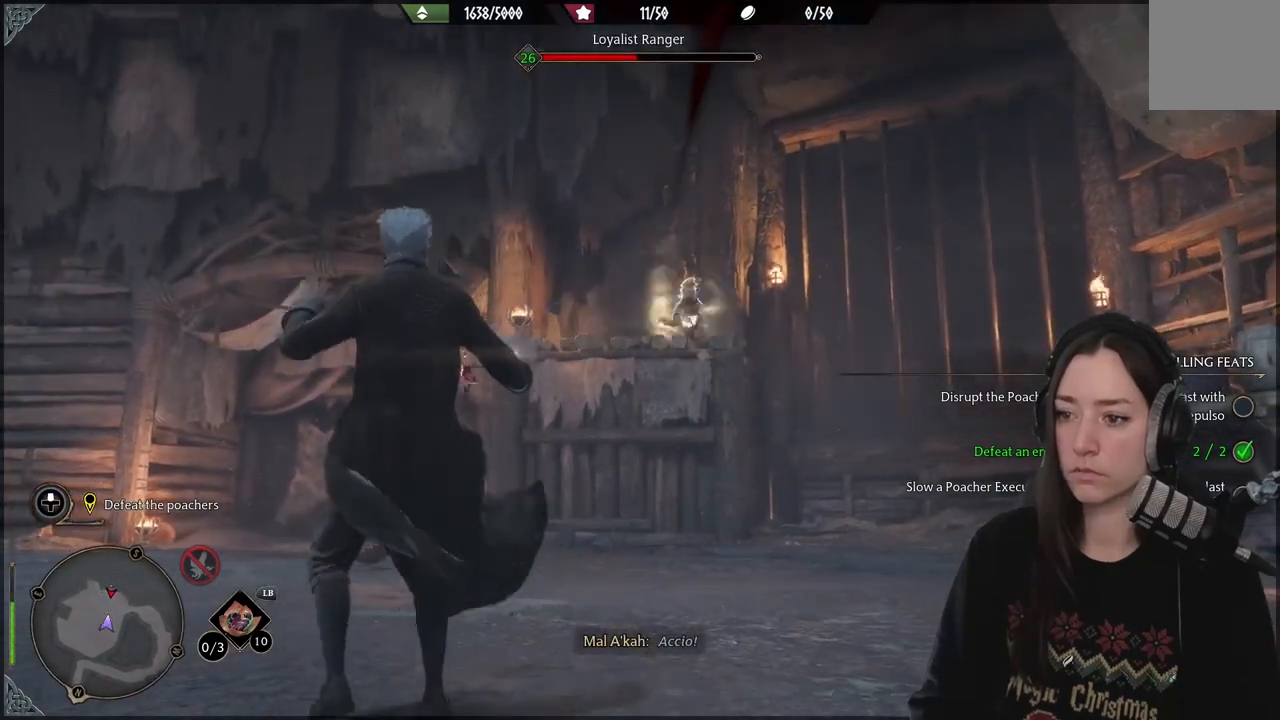
{"buttons": ["R2"], "left_stick": "down", "right_stick": "down", "events": [[100, "B", "down"], [217, "B", "up"], [433, "right_stick", "down"], [500, "R2", "down"]]}
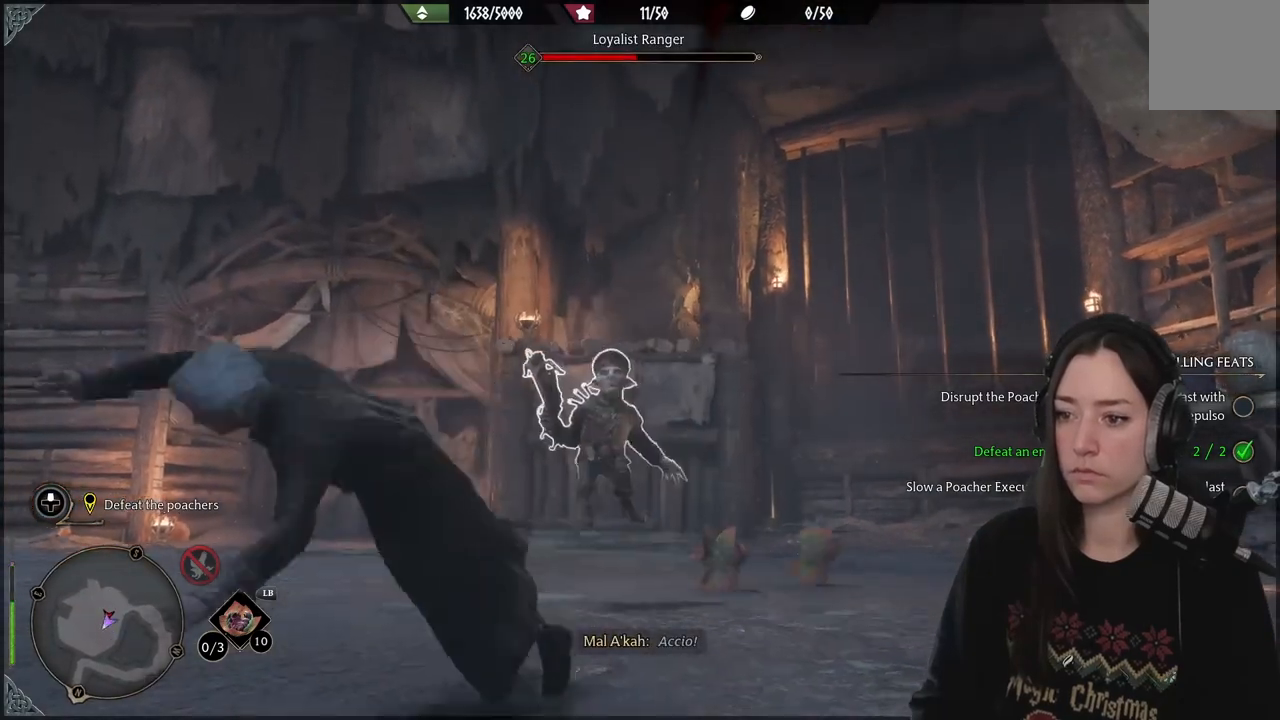
{"buttons": ["R2"], "left_stick": "up-right", "right_stick": "down", "events": [[133, "R2", "up"], [250, "R2", "down"], [367, "R2", "up"], [367, "left_stick", "center"], [433, "left_stick", "up-right"], [483, "R2", "down"]]}
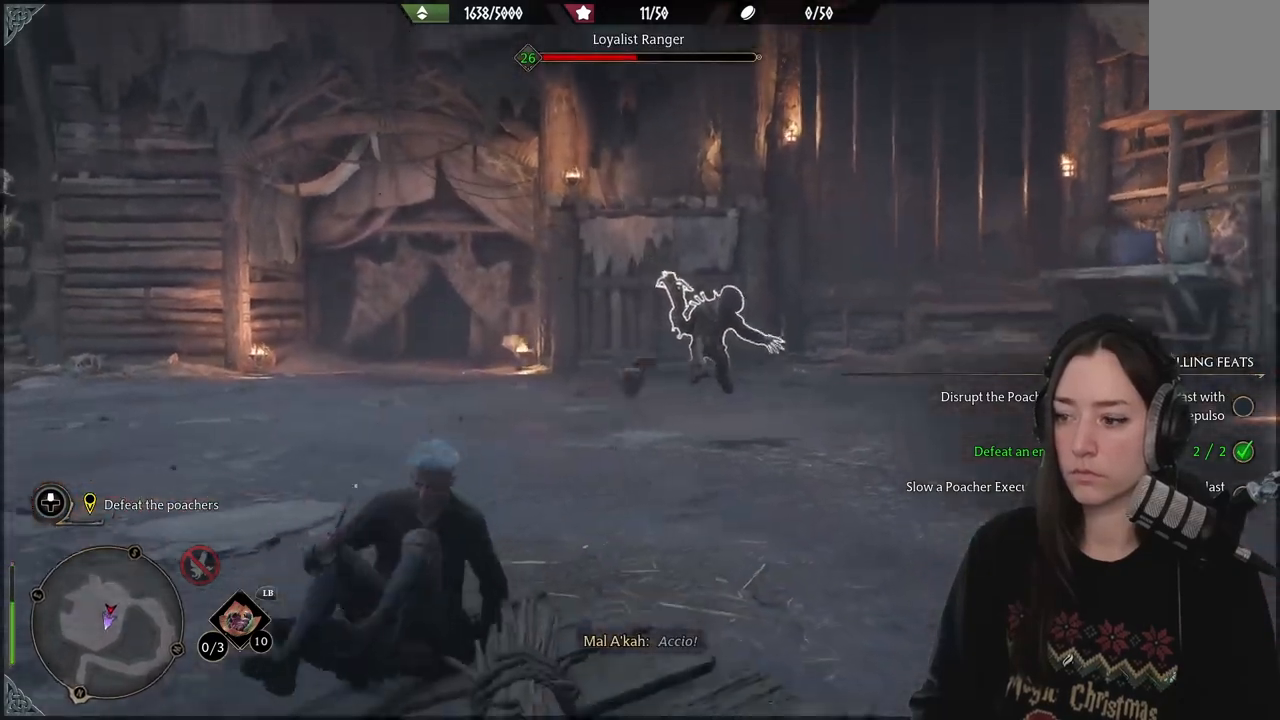
{"buttons": ["R2"], "left_stick": "up", "right_stick": "center", "events": [[33, "left_stick", "up"], [117, "R2", "up"], [167, "right_stick", "center"], [183, "R2", "down"]]}
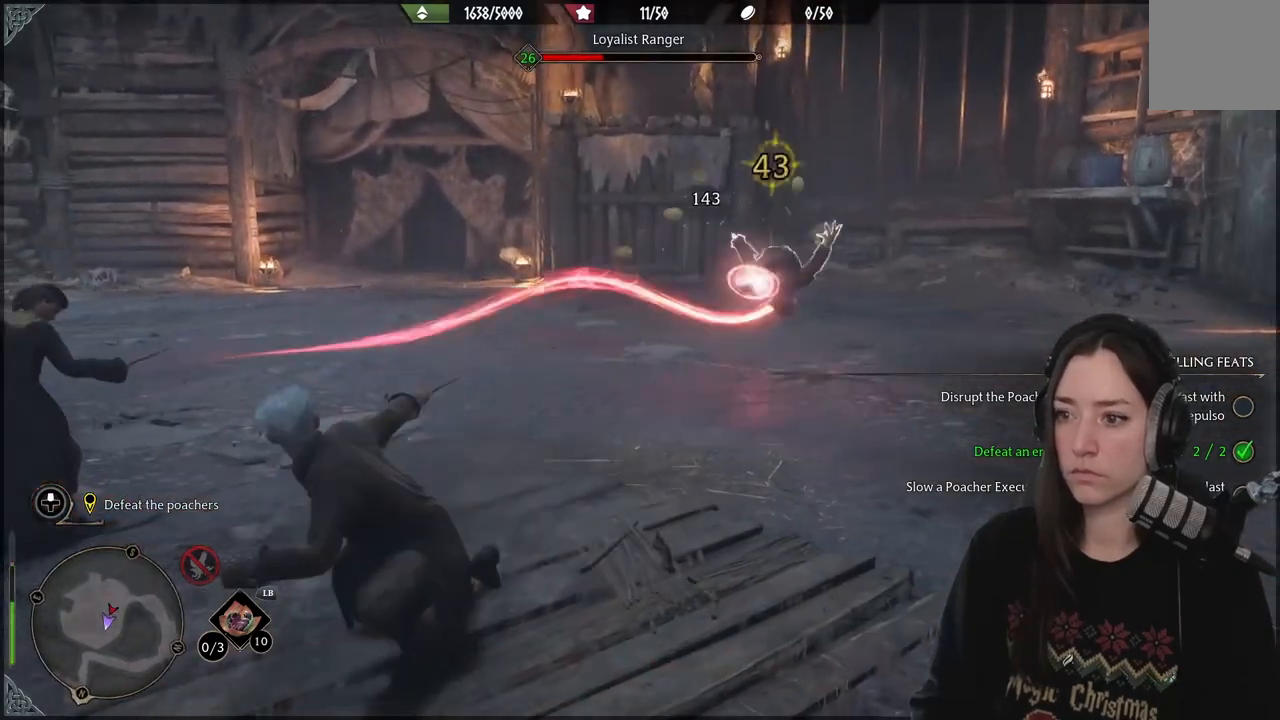
{"buttons": ["R2"], "left_stick": "up-right", "right_stick": "up-right", "events": [[67, "R2", "up"], [133, "left_stick", "up-right"], [150, "R2", "down"], [267, "R2", "up"], [367, "right_stick", "up-right"], [383, "R2", "down"]]}
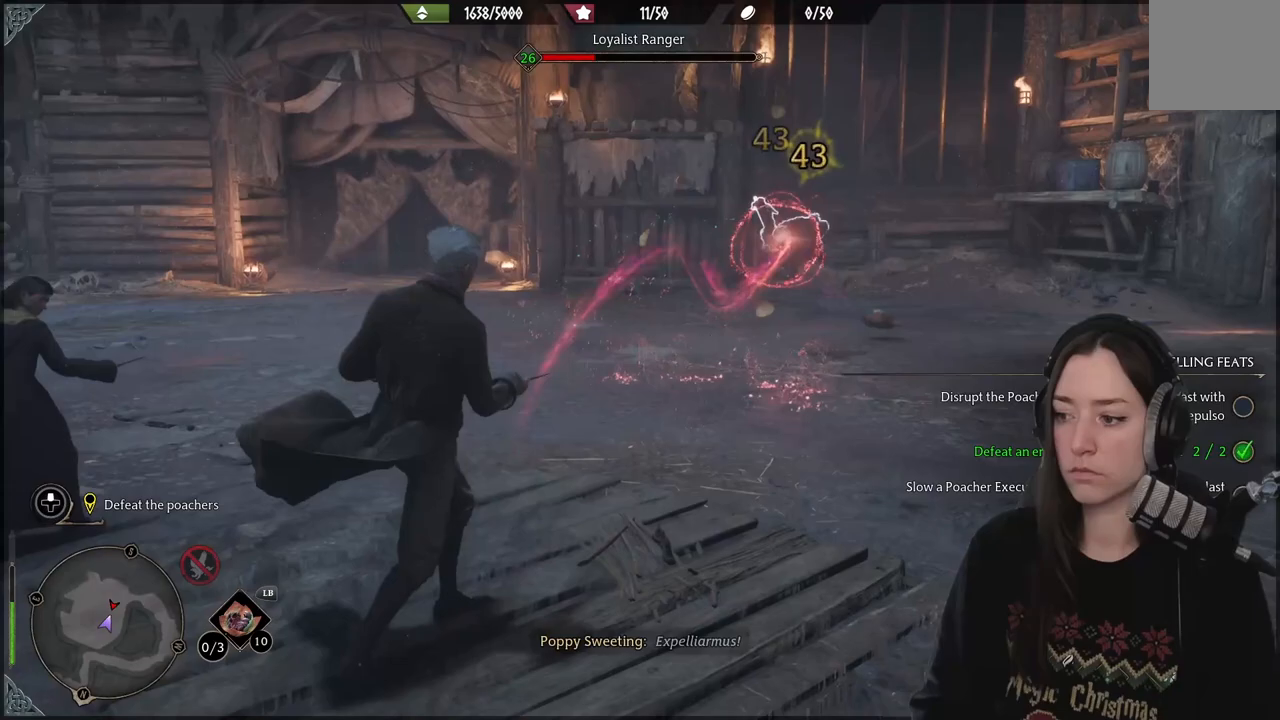
{"buttons": ["R2"], "left_stick": "up-right", "right_stick": "center", "events": [[17, "right_stick", "center"], [200, "B", "down"], [300, "B", "up"], [417, "B", "down"], [483, "B", "up"]]}
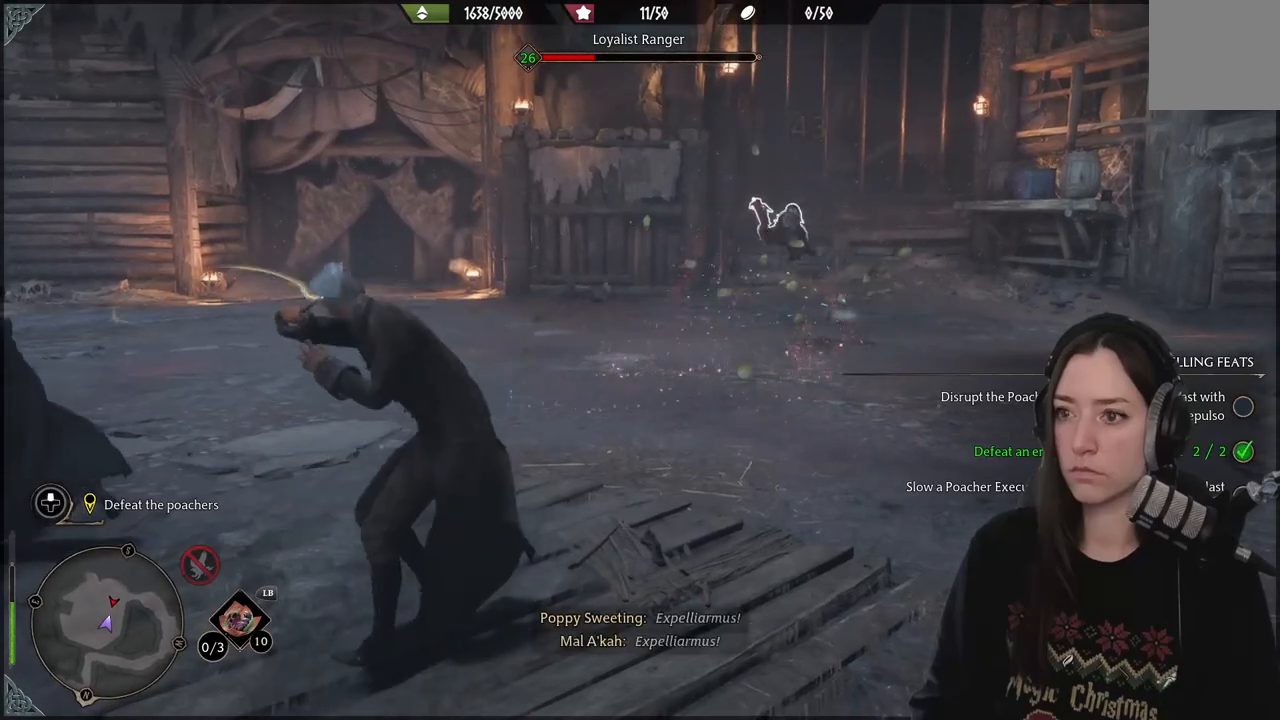
{"buttons": ["R1"], "left_stick": "up-right", "right_stick": "center", "events": [[50, "R2", "up"], [450, "R1", "down"]]}
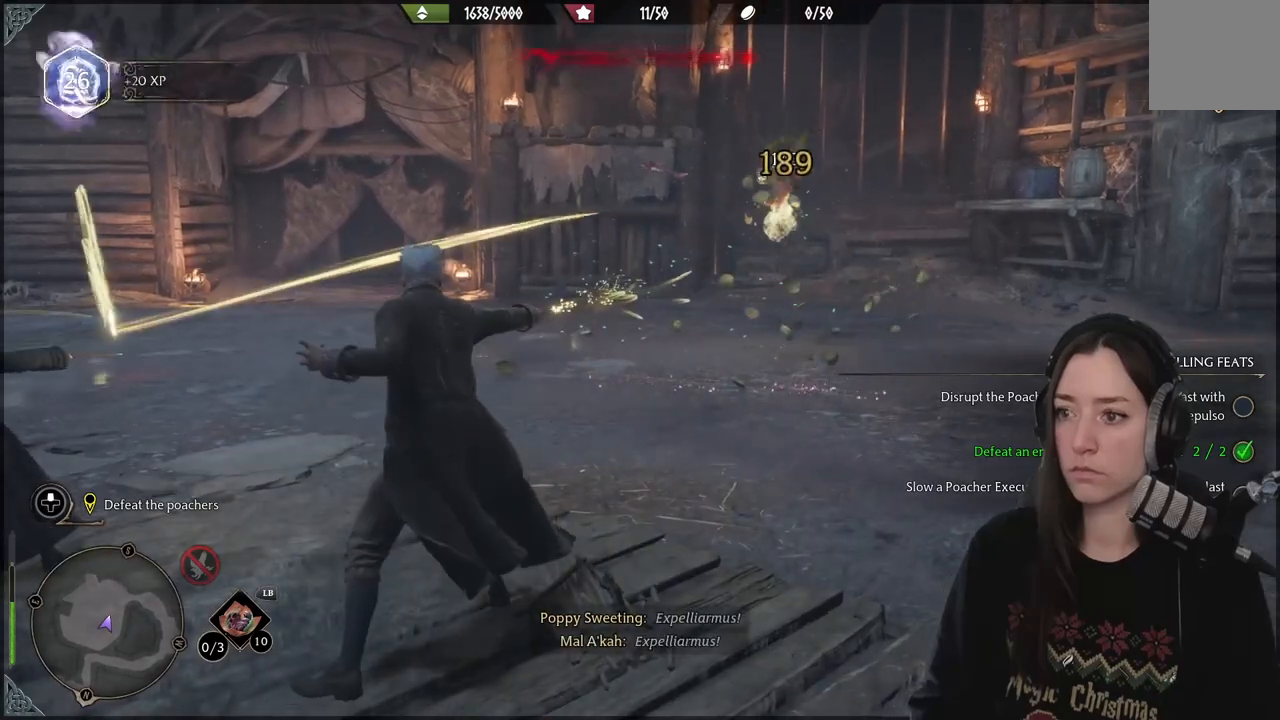
{"buttons": [], "left_stick": "up-right", "right_stick": "up-right", "events": [[83, "R1", "up"], [133, "right_stick", "up-right"], [217, "R1", "down"], [350, "R1", "up"]]}
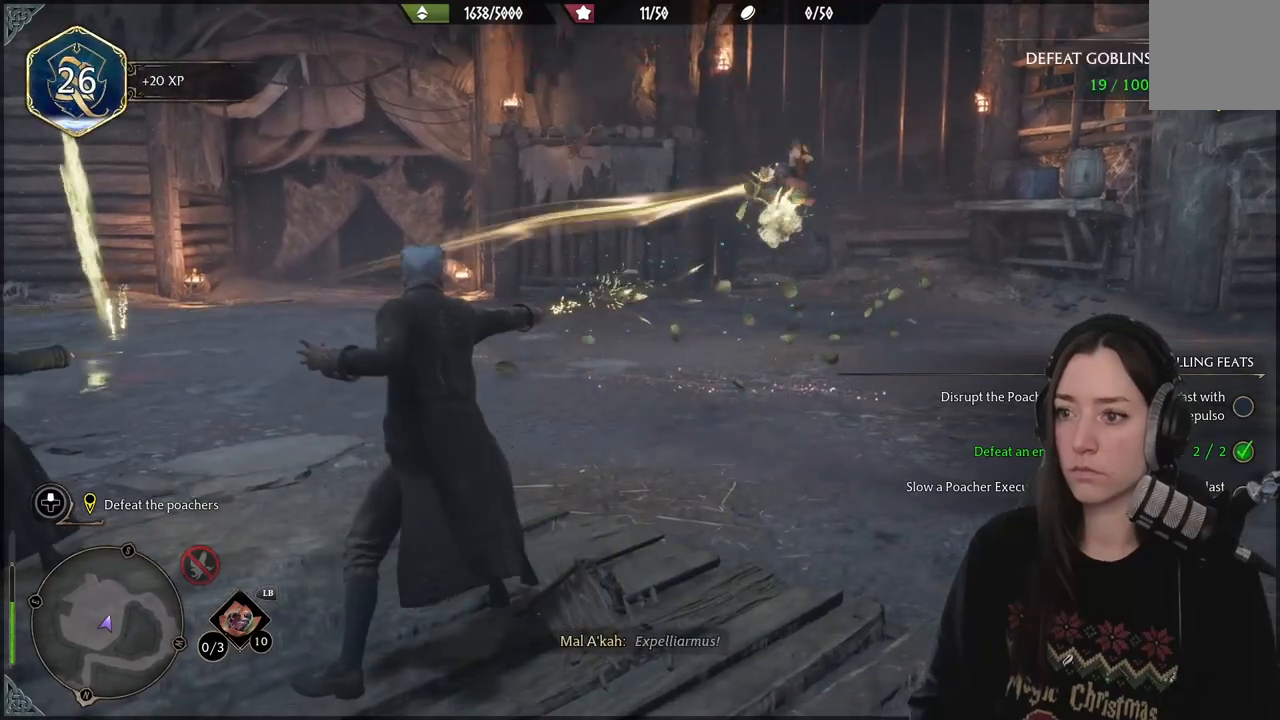
{"buttons": ["B"], "left_stick": "center", "right_stick": "center", "events": [[183, "right_stick", "center"], [333, "left_stick", "center"], [450, "B", "down"]]}
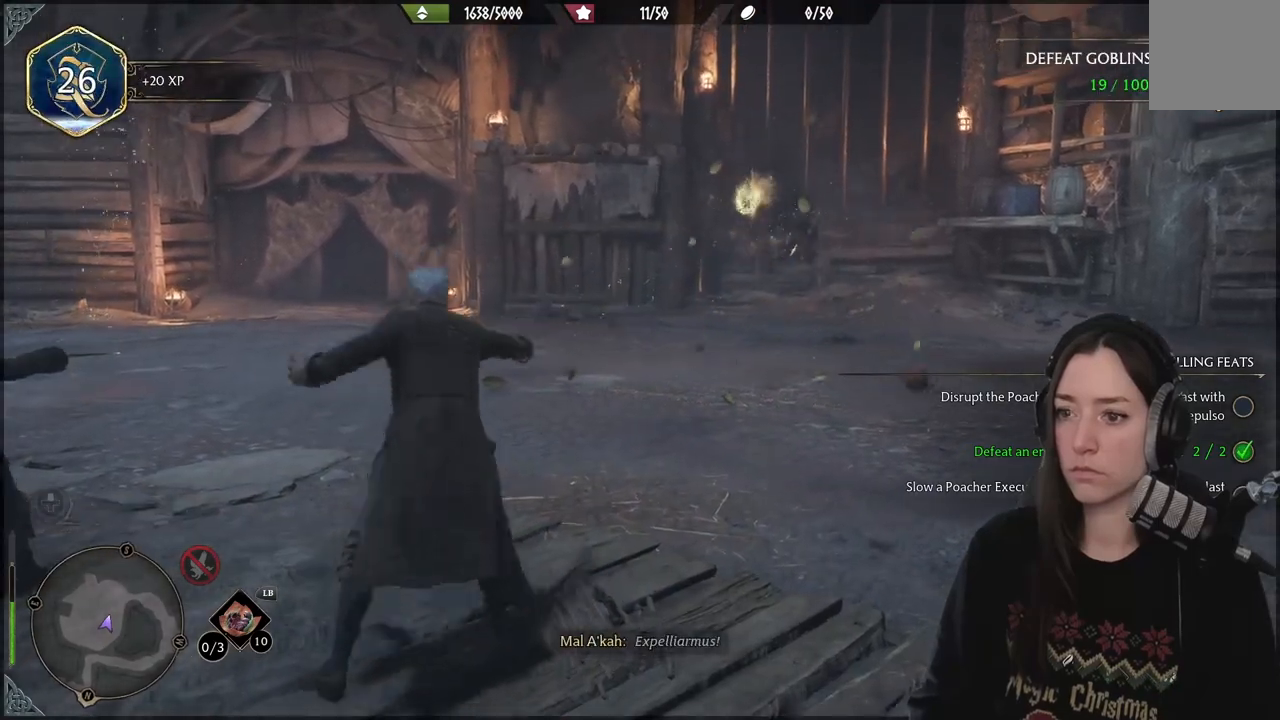
{"buttons": [], "left_stick": "right", "right_stick": "left", "events": [[50, "B", "up"], [133, "left_stick", "up"], [183, "right_stick", "down-left"], [233, "right_stick", "left"], [300, "left_stick", "up-right"], [433, "left_stick", "right"]]}
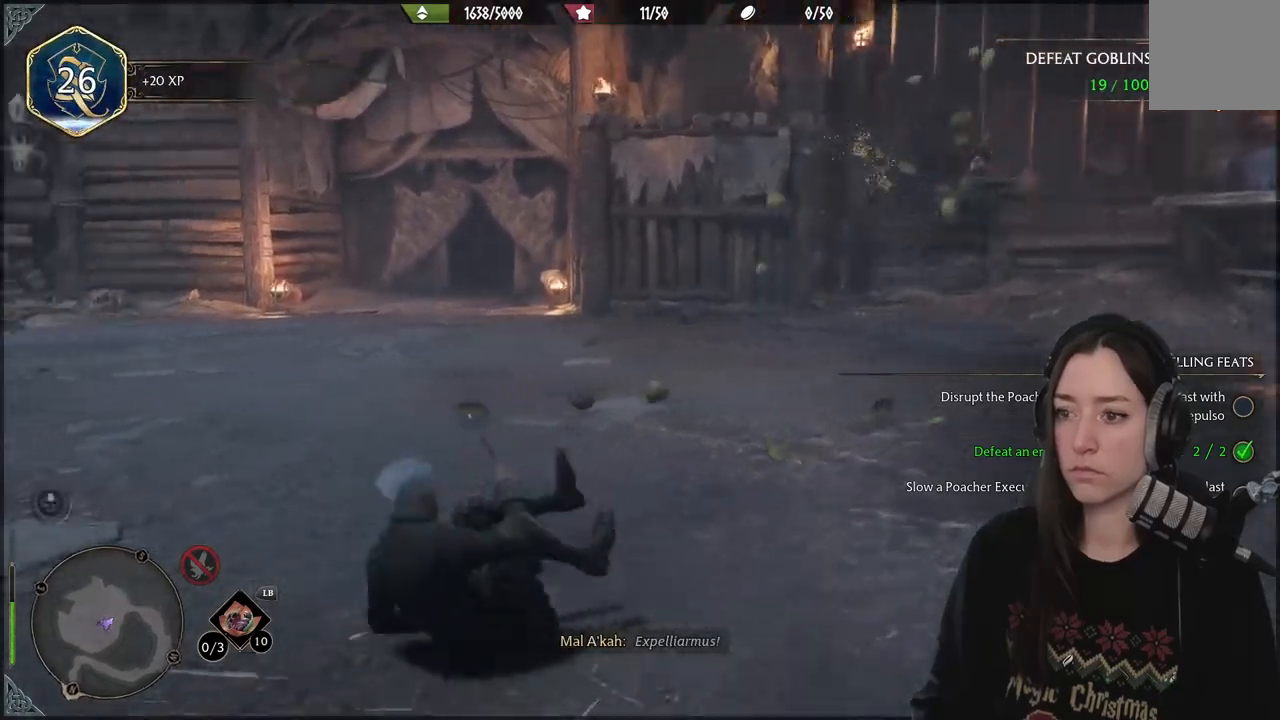
{"buttons": [], "left_stick": "right", "right_stick": "left", "events": []}
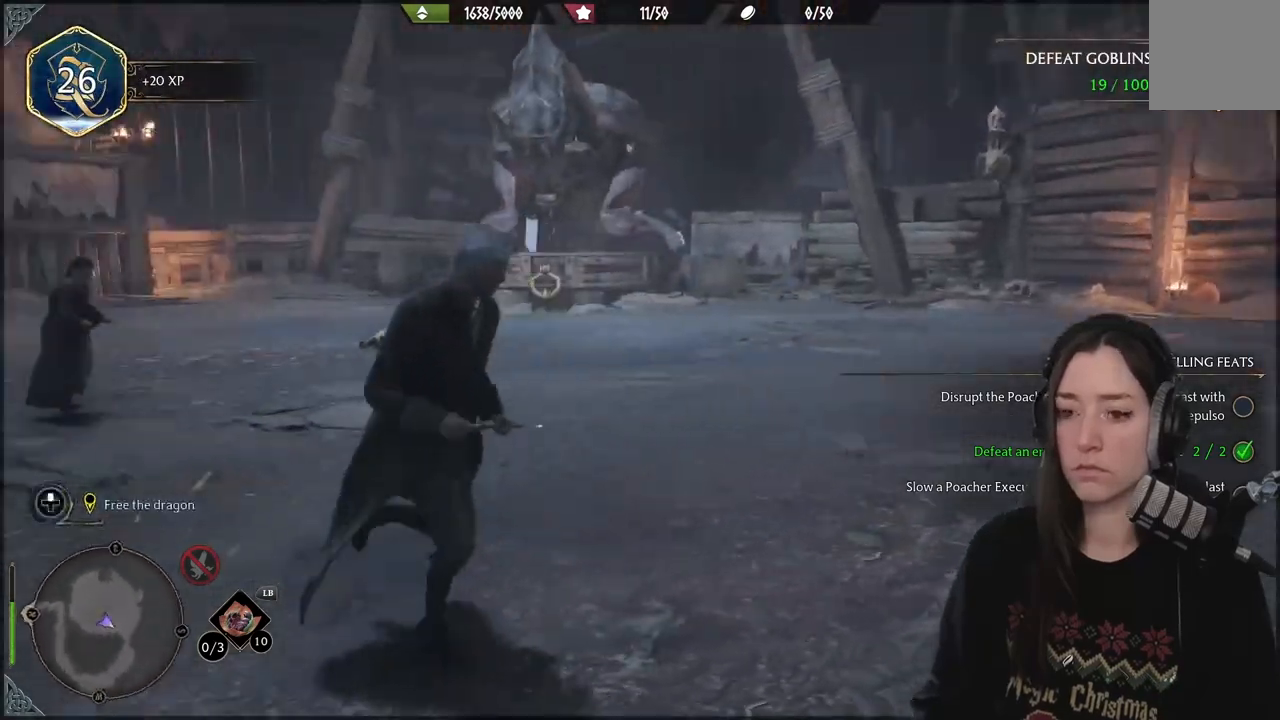
{"buttons": [], "left_stick": "up", "right_stick": "left", "events": [[67, "right_stick", "center"], [167, "left_stick", "up"], [233, "right_stick", "left"]]}
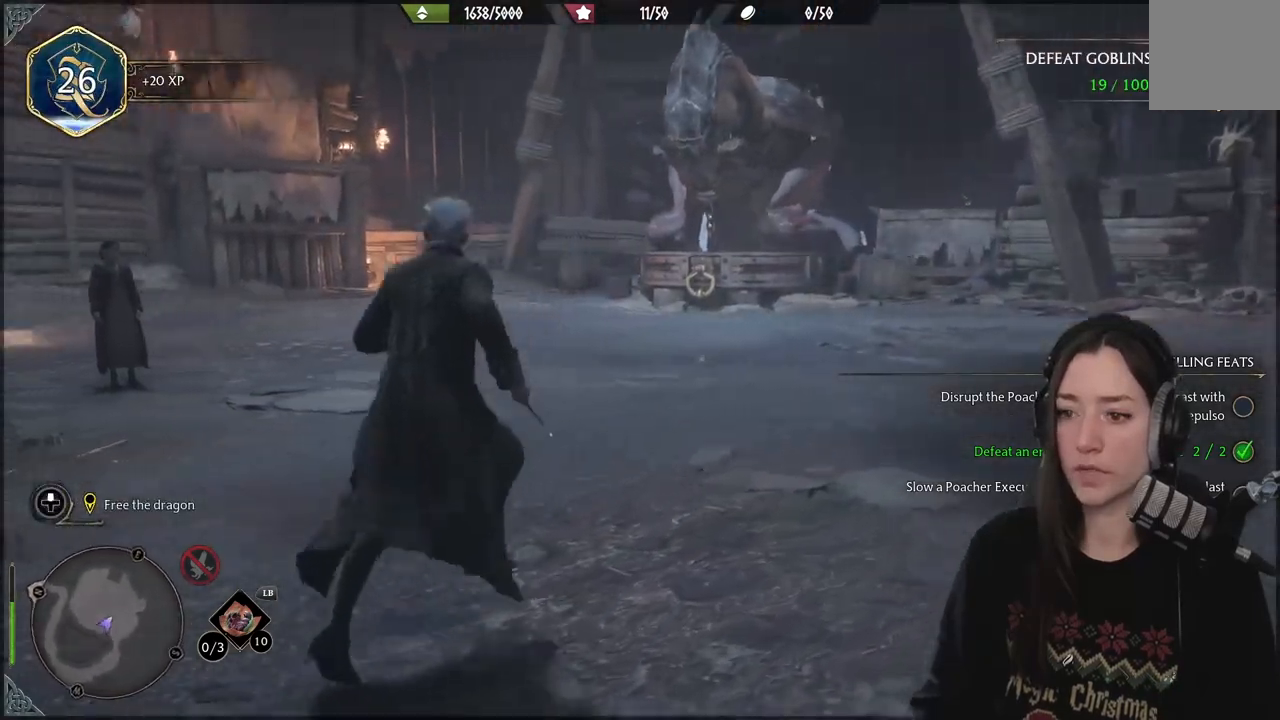
{"buttons": [], "left_stick": "up-left", "right_stick": "center", "events": [[150, "right_stick", "center"], [450, "left_stick", "up-left"]]}
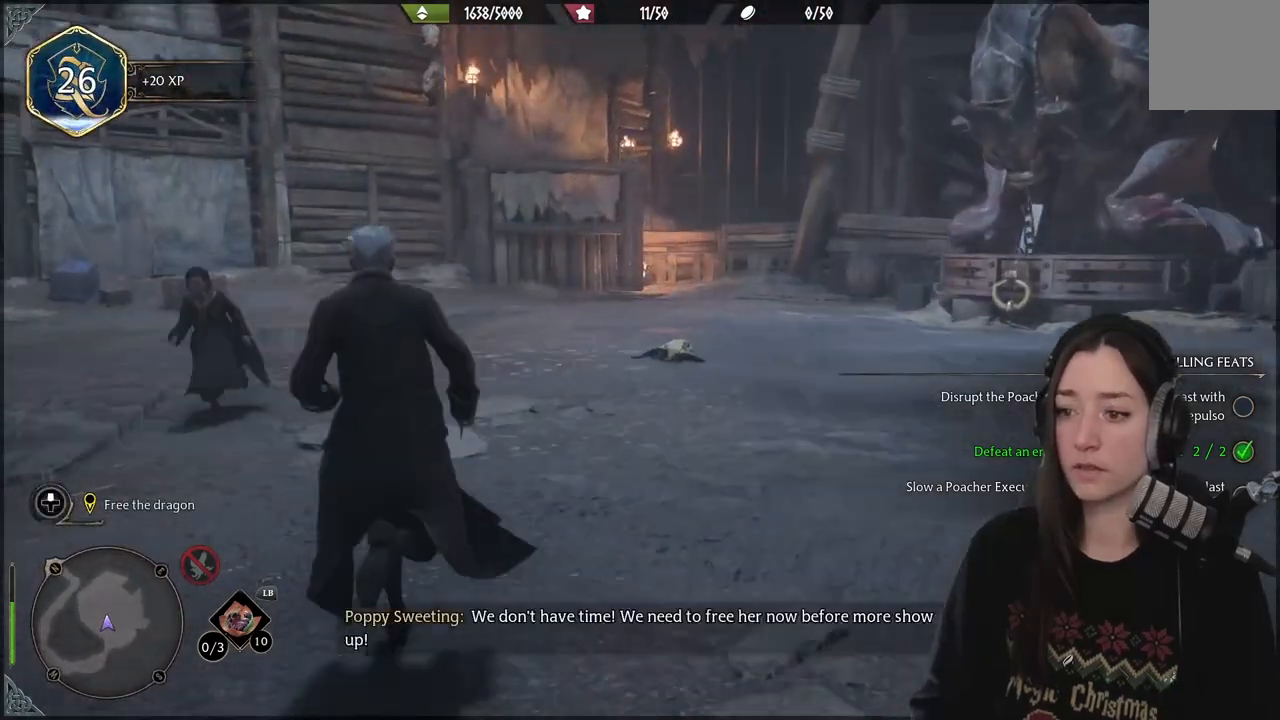
{"buttons": [], "left_stick": "up", "right_stick": "up-right", "events": [[83, "left_stick", "left"], [217, "right_stick", "up-right"], [333, "left_stick", "up"]]}
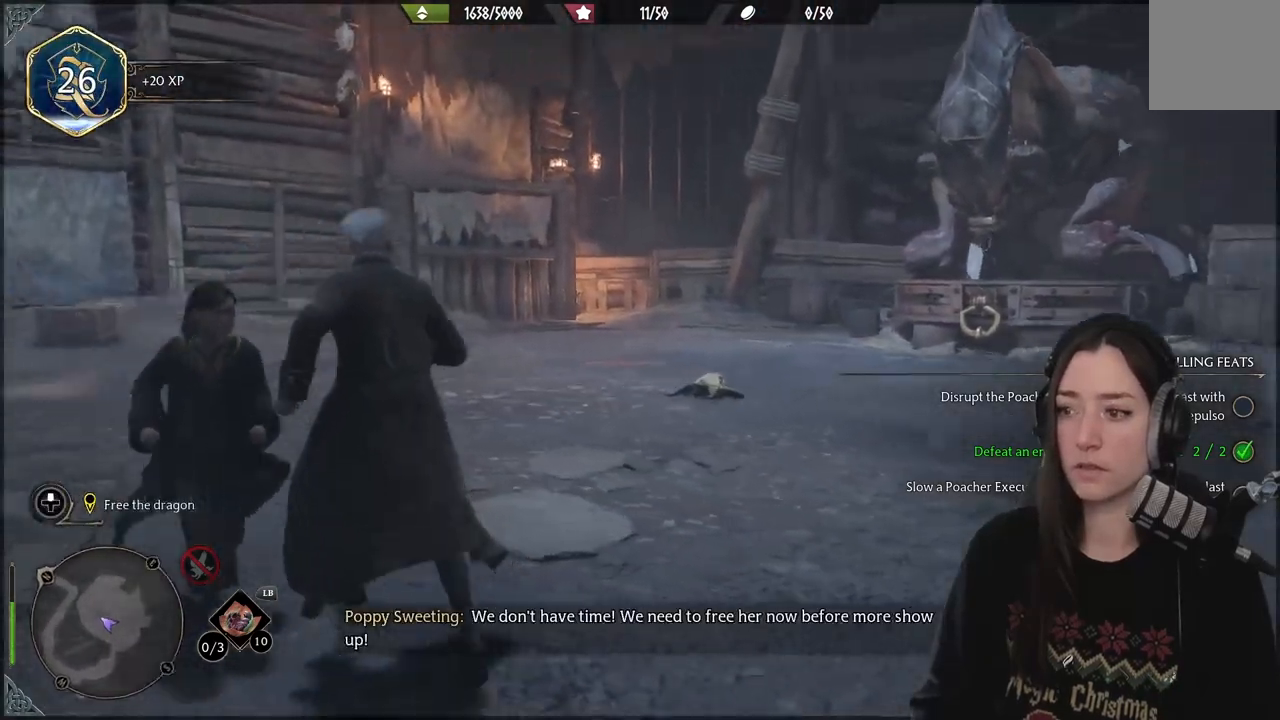
{"buttons": [], "left_stick": "up-right", "right_stick": "right", "events": [[100, "left_stick", "up-right"], [100, "right_stick", "center"], [350, "right_stick", "right"]]}
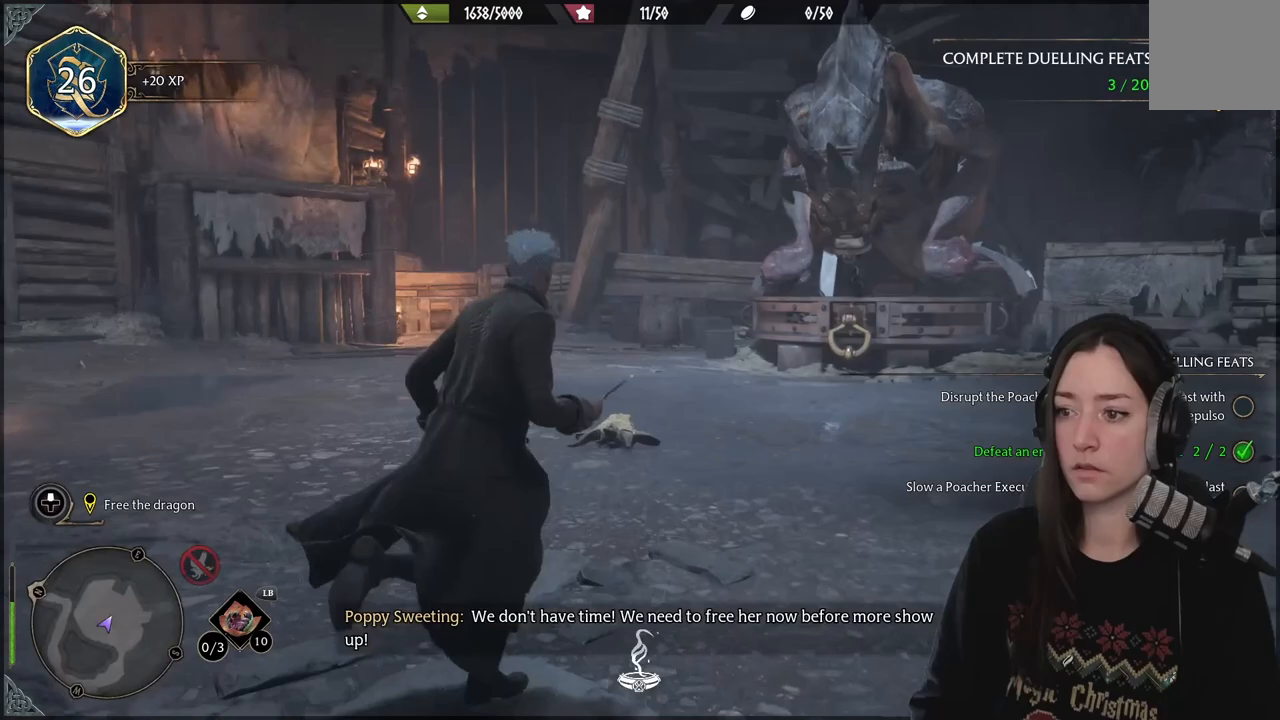
{"buttons": [], "left_stick": "up", "right_stick": "center", "events": [[433, "left_stick", "up"], [433, "right_stick", "center"]]}
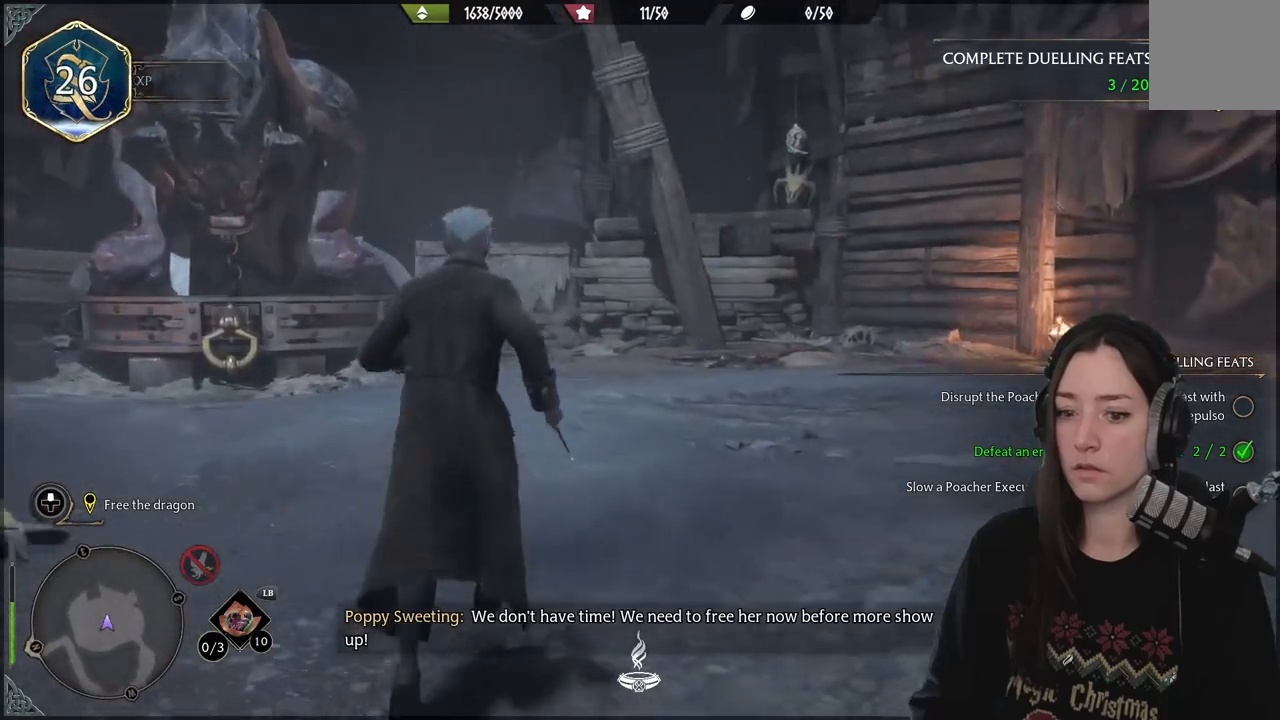
{"buttons": ["R2"], "left_stick": "up", "right_stick": "up-left", "events": [[67, "right_stick", "down-left"], [467, "R2", "down"], [500, "right_stick", "up-left"]]}
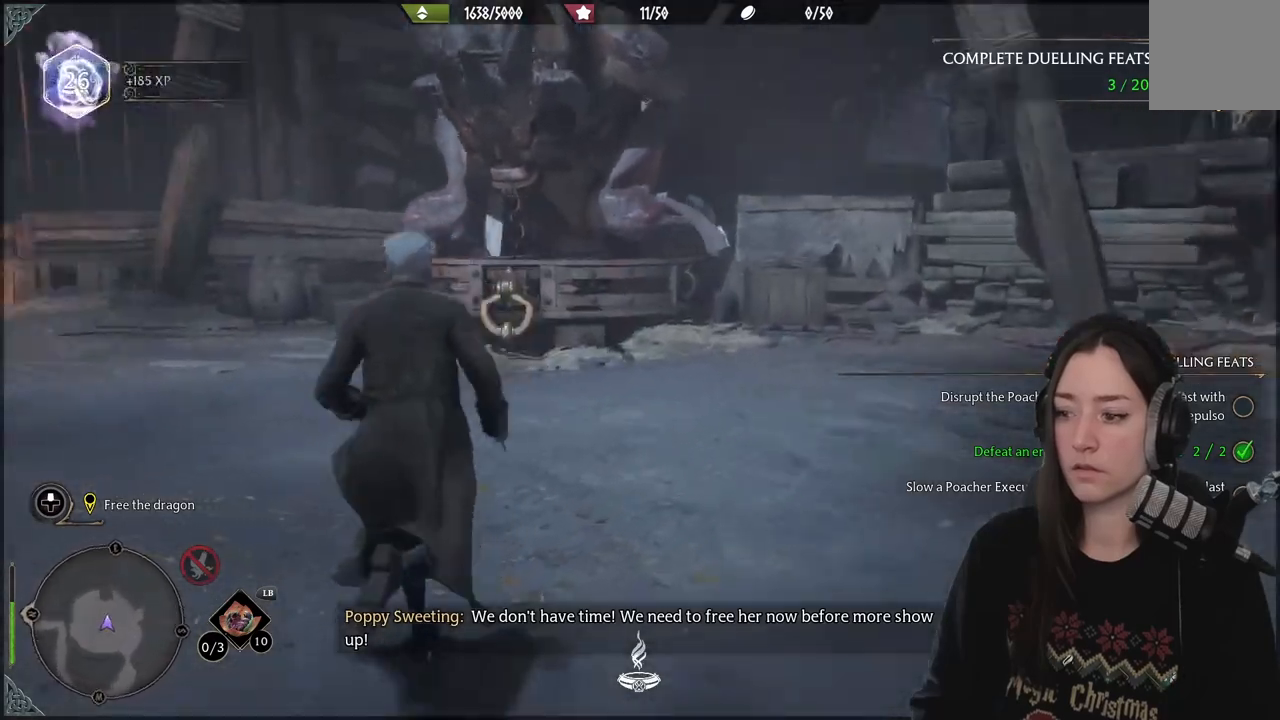
{"buttons": ["R2"], "left_stick": "center", "right_stick": "center", "events": [[83, "right_stick", "center"], [383, "right_stick", "right"], [483, "right_stick", "center"], [500, "left_stick", "center"]]}
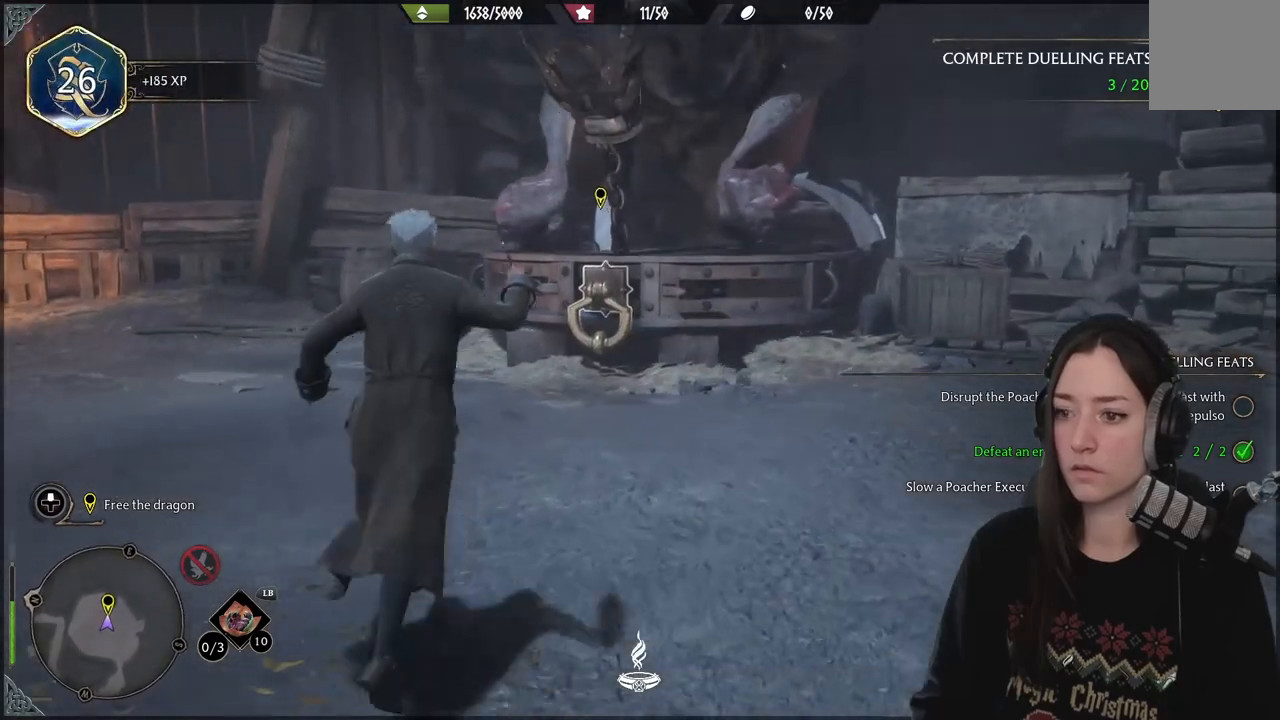
{"buttons": ["X", "L2", "R2"], "left_stick": "center", "right_stick": "center", "events": [[67, "right_stick", "down-left"], [150, "L2", "down"], [167, "right_stick", "center"], [450, "X", "down"]]}
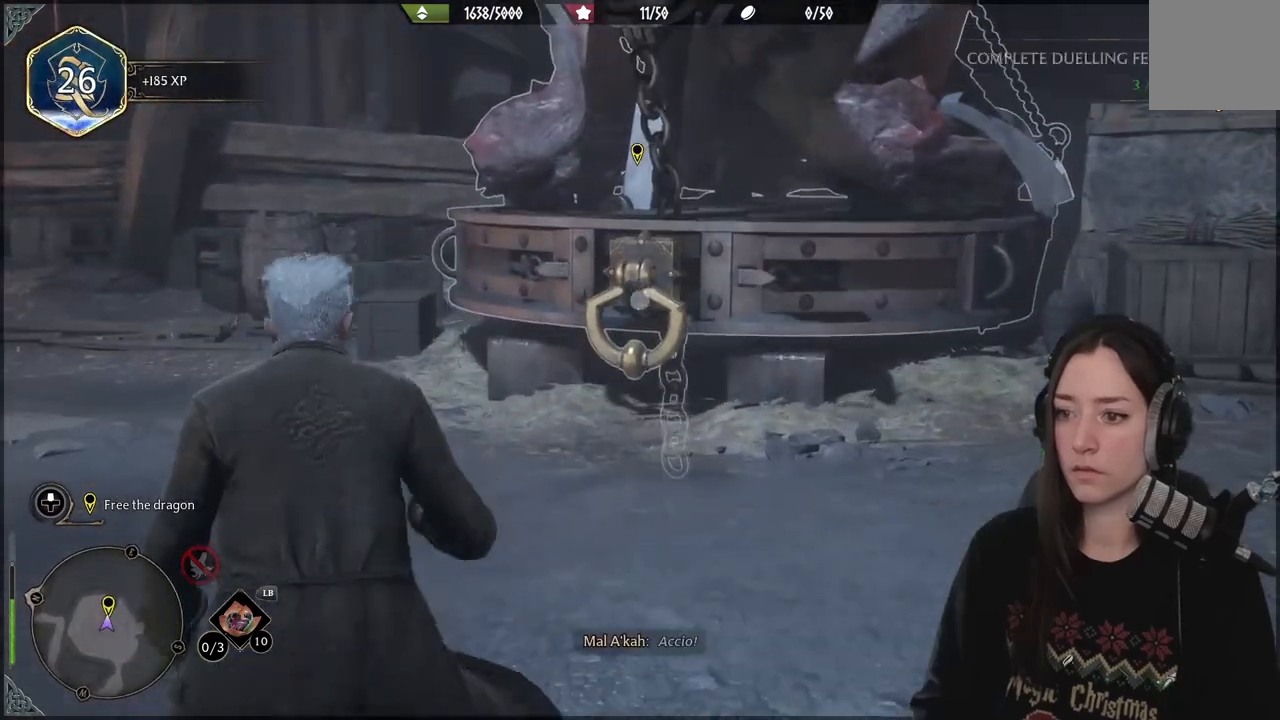
{"buttons": ["L2", "R2"], "left_stick": "center", "right_stick": "center", "events": [[33, "X", "up"], [300, "right_stick", "up-right"], [400, "right_stick", "center"]]}
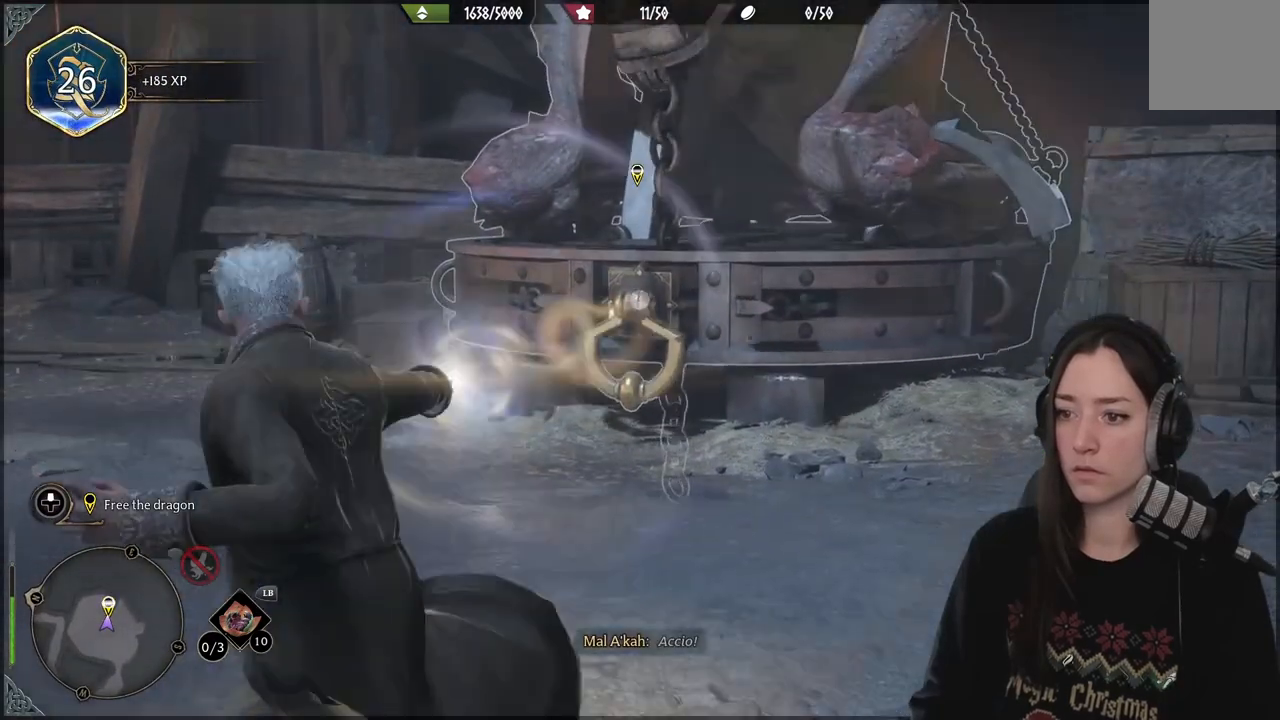
{"buttons": ["L2", "R2"], "left_stick": "center", "right_stick": "center", "events": []}
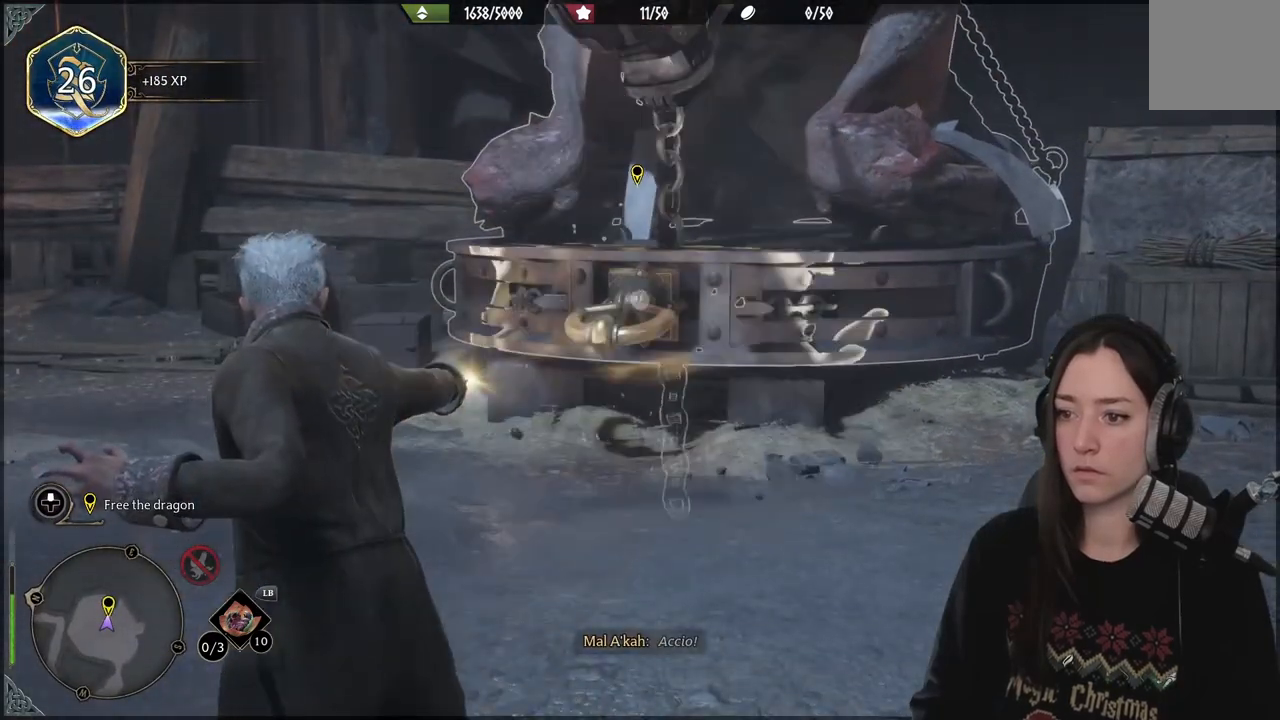
{"buttons": ["L2", "R2"], "left_stick": "center", "right_stick": "center", "events": []}
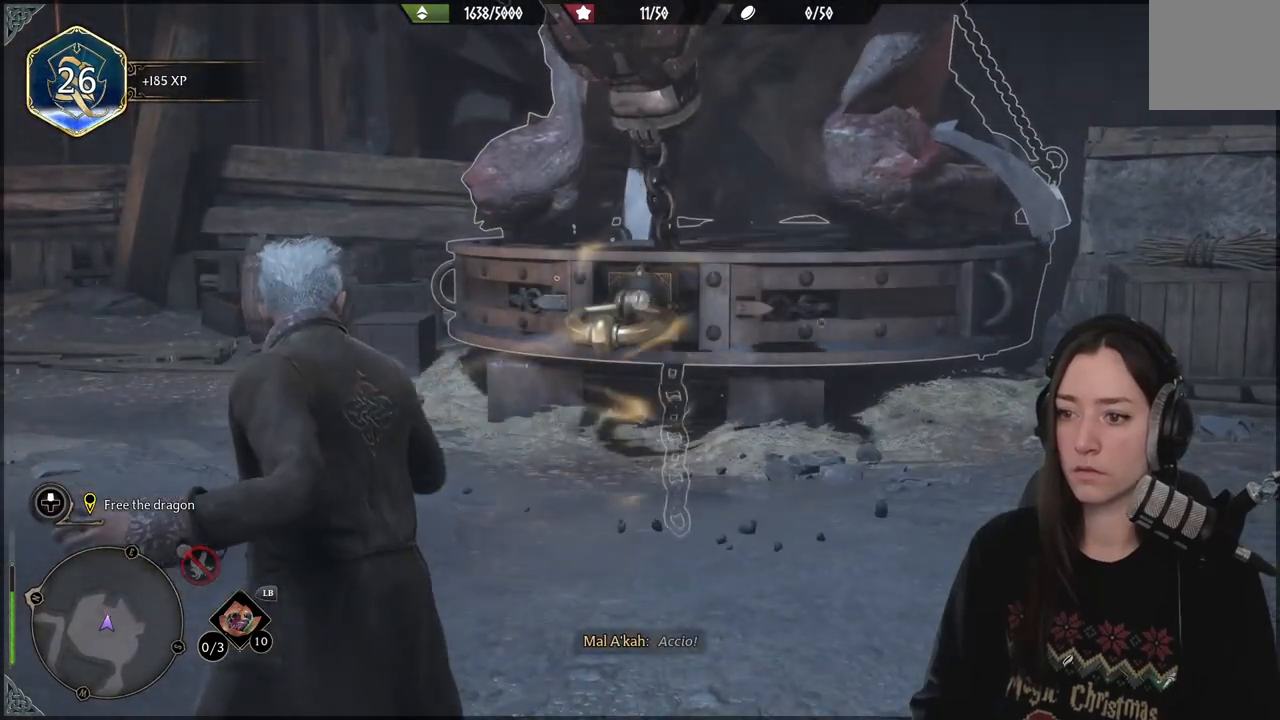
{"buttons": ["L2", "R2"], "left_stick": "center", "right_stick": "center", "events": []}
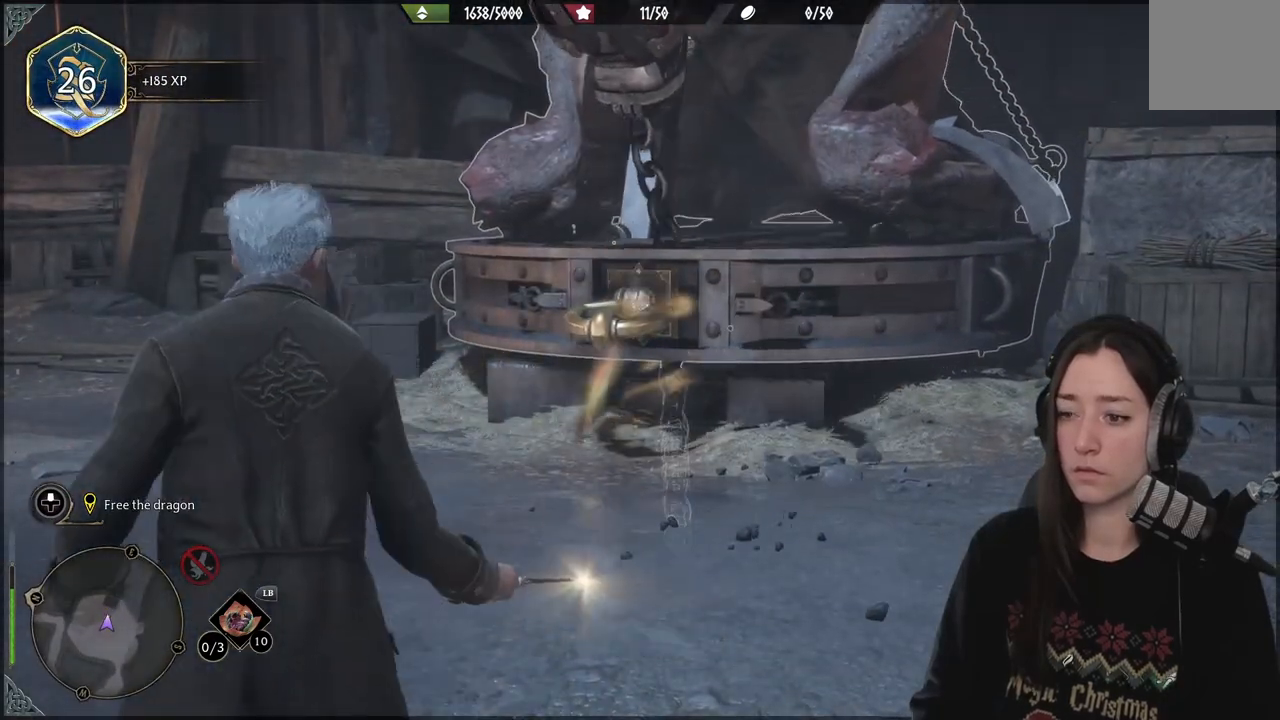
{"buttons": ["L2", "R2"], "left_stick": "center", "right_stick": "center", "events": []}
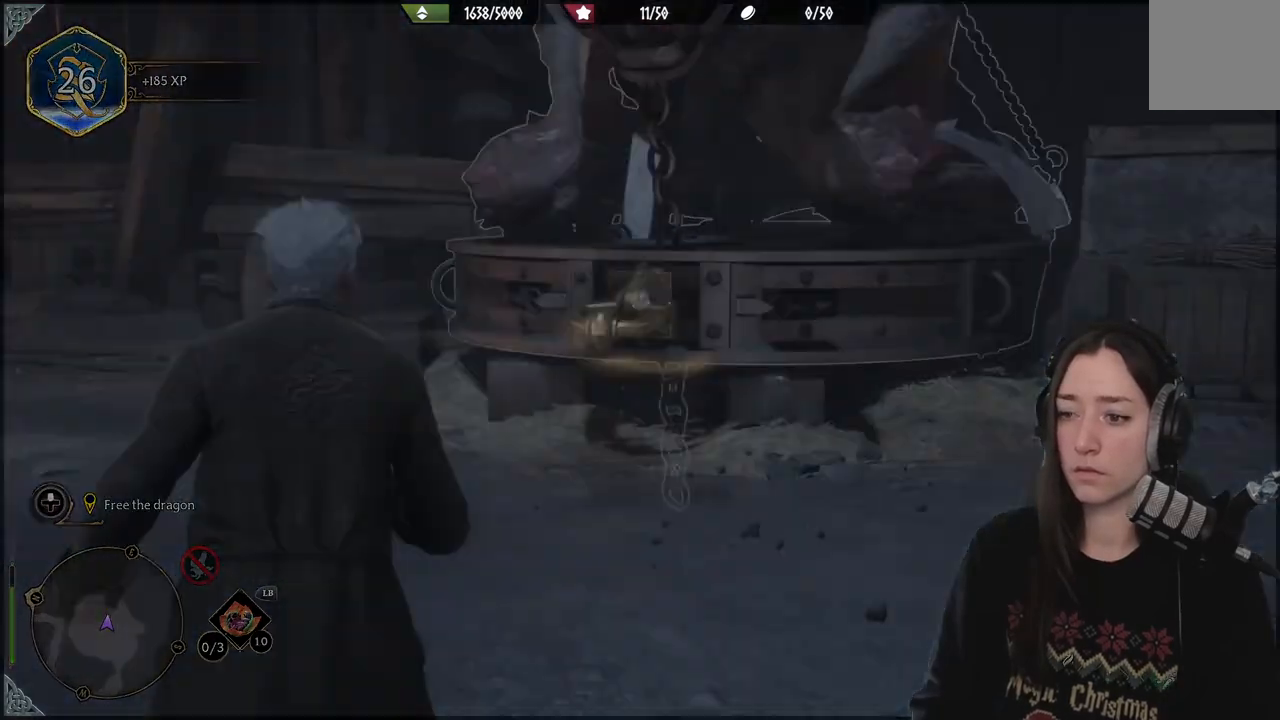
{"buttons": [], "left_stick": "center", "right_stick": "center", "events": [[50, "right_stick", "down"], [283, "right_stick", "center"], [300, "R2", "up"], [317, "L2", "up"]]}